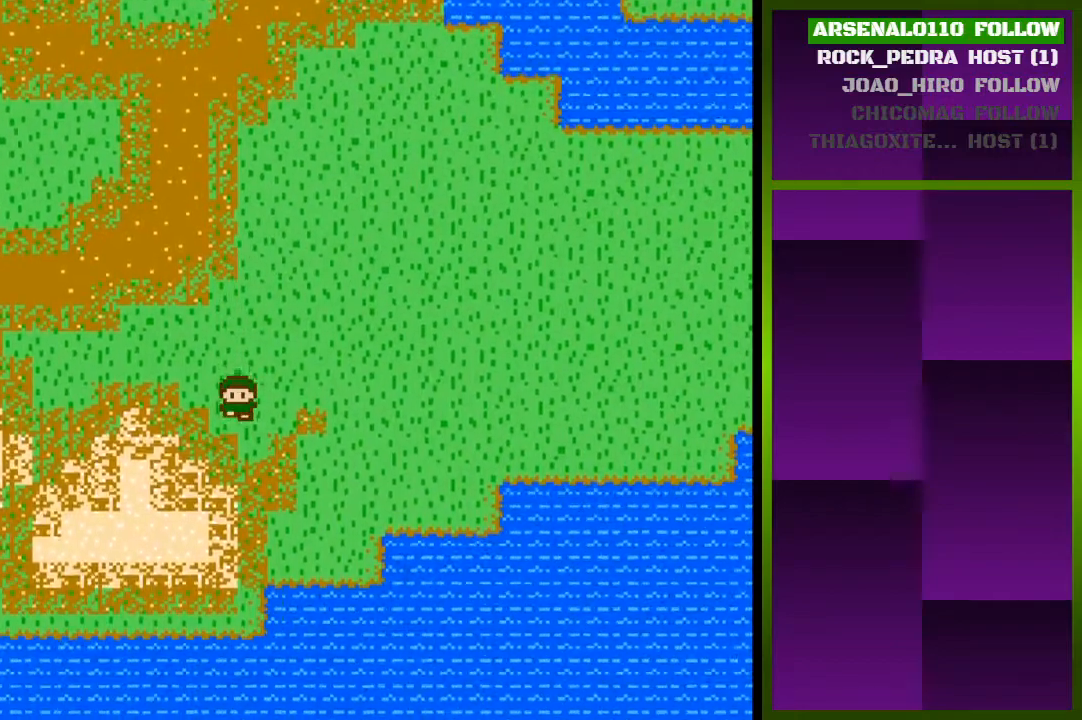
Gameplay with a controller (PlayStation layout); each line is a JSON object with the inputs held at the frame after it. "events" lists button and stick changes between this image and that frame as [ms after this image, input, new state], when the widget could be followed in between. Not read: left_stick right_stick.
{"buttons": ["DPAD_LEFT"], "events": [[100, "DPAD_DOWN", "up"], [133, "DPAD_LEFT", "down"]]}
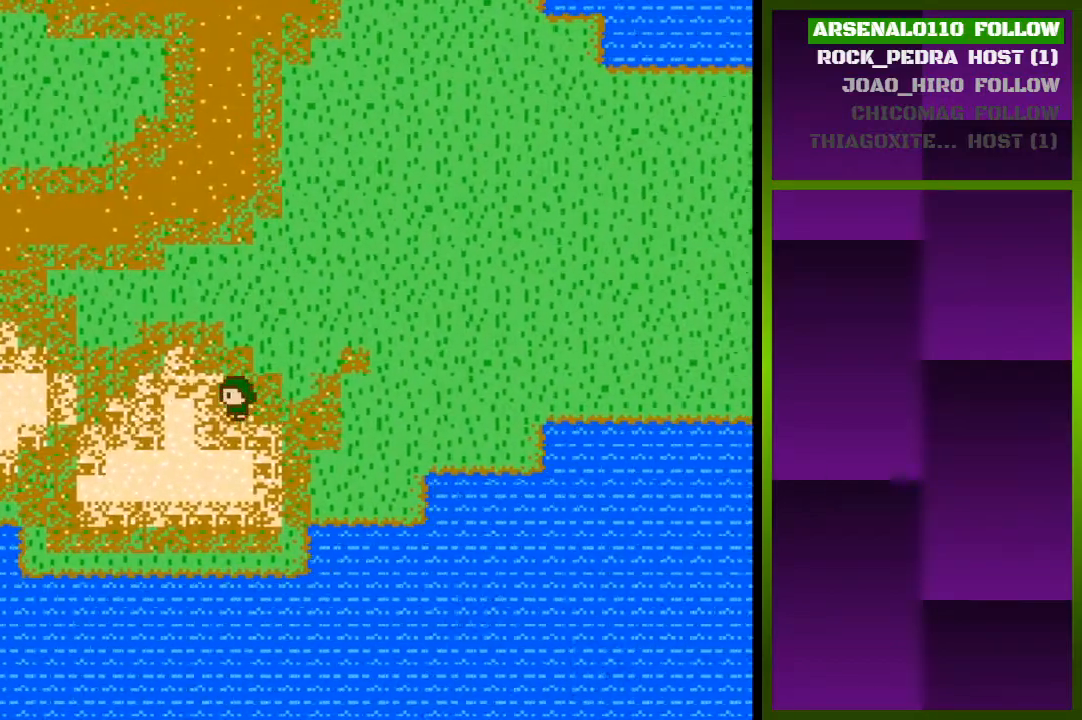
{"buttons": ["DPAD_LEFT"], "events": []}
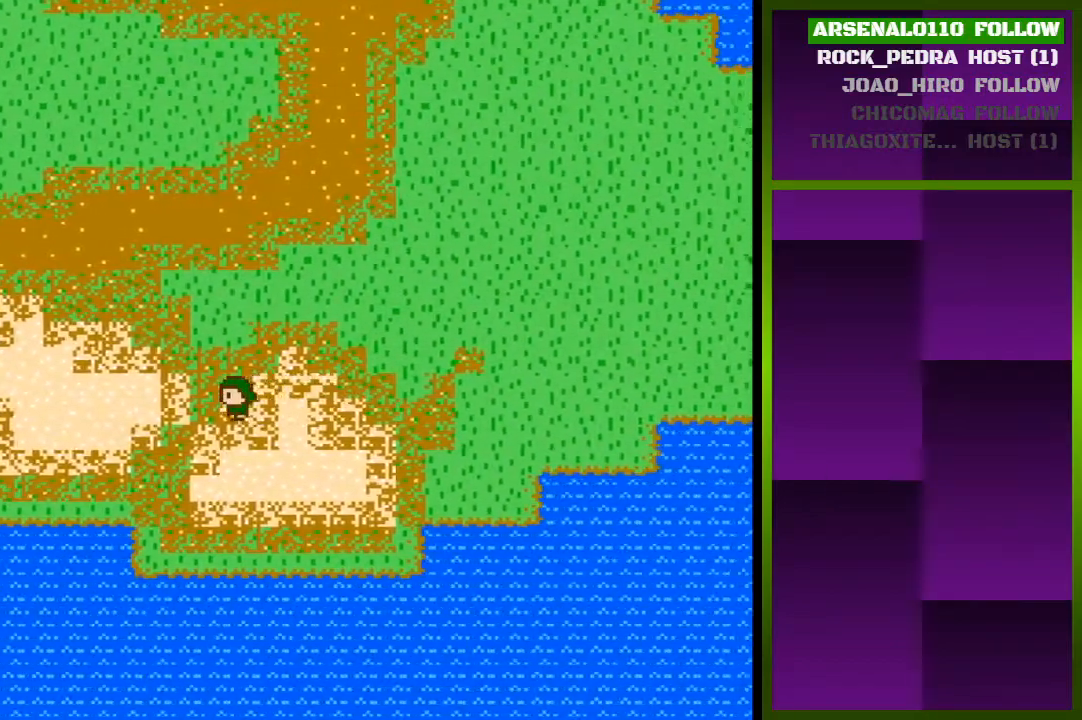
{"buttons": ["DPAD_LEFT"], "events": []}
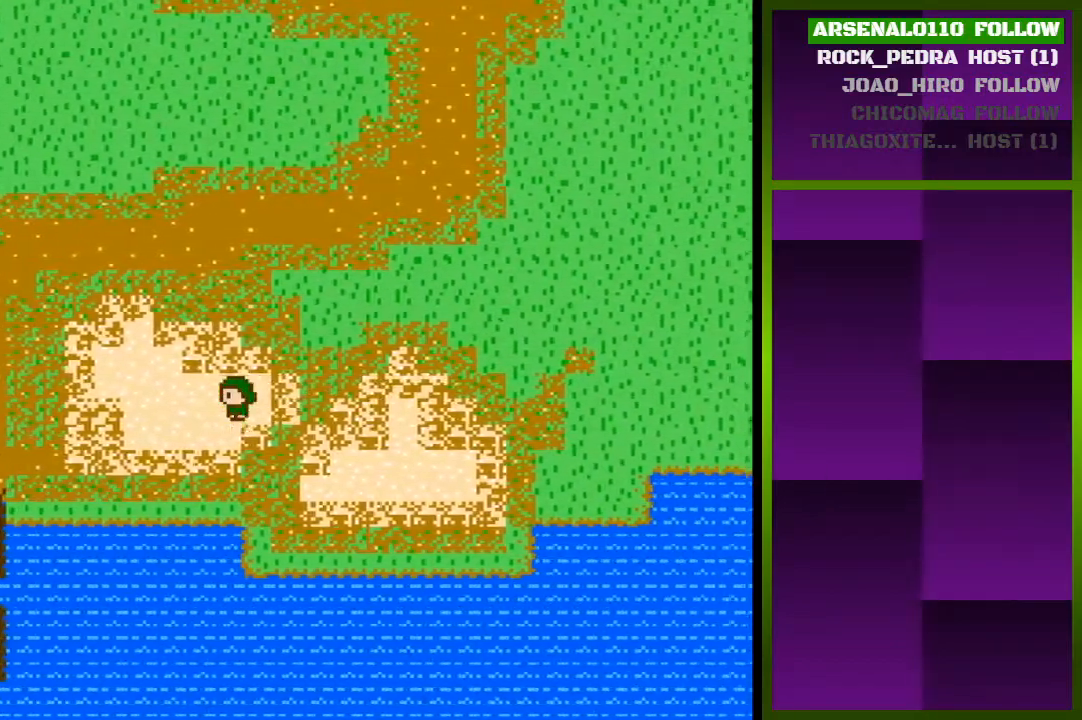
{"buttons": ["DPAD_LEFT"], "events": []}
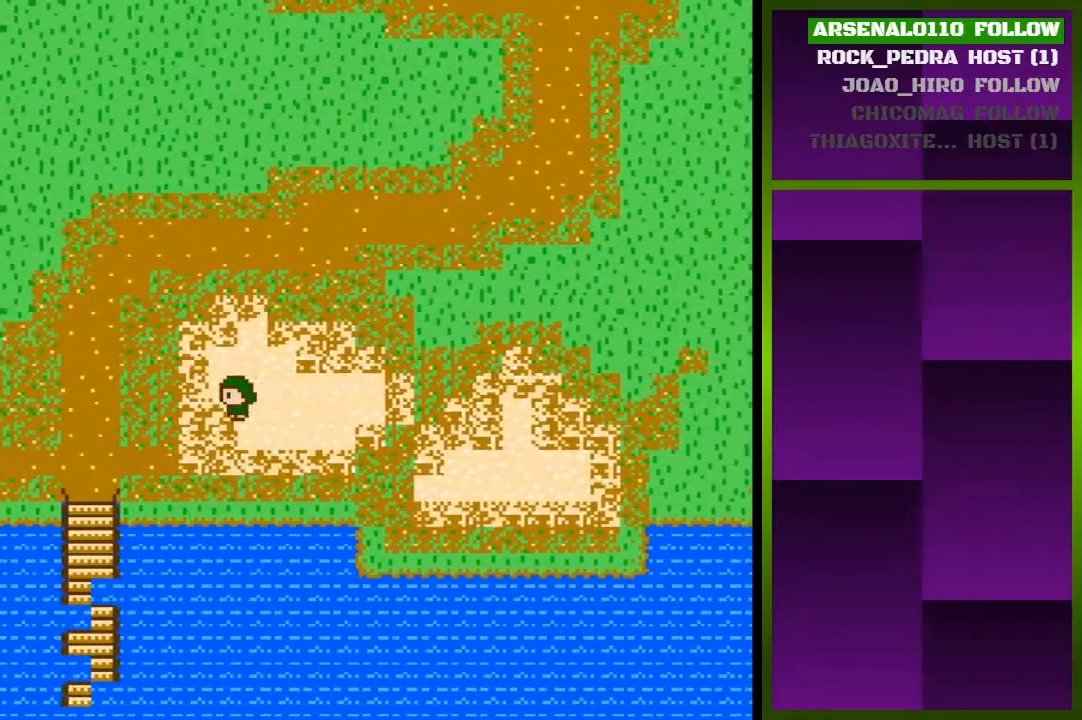
{"buttons": ["DPAD_LEFT"], "events": []}
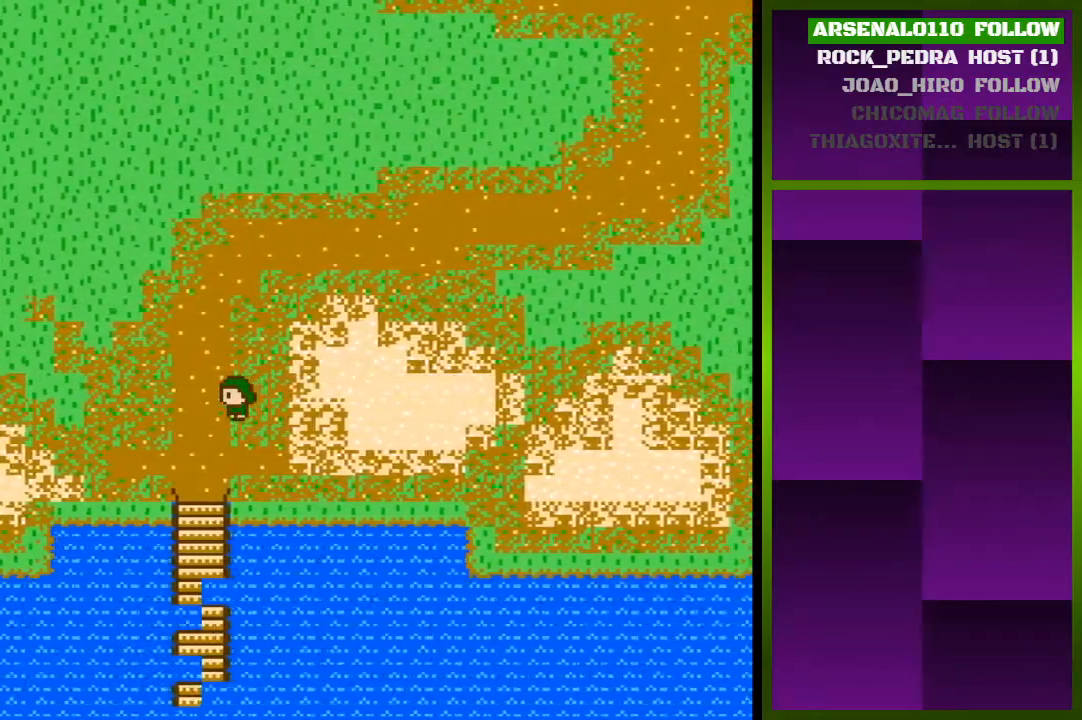
{"buttons": ["DPAD_LEFT"], "events": []}
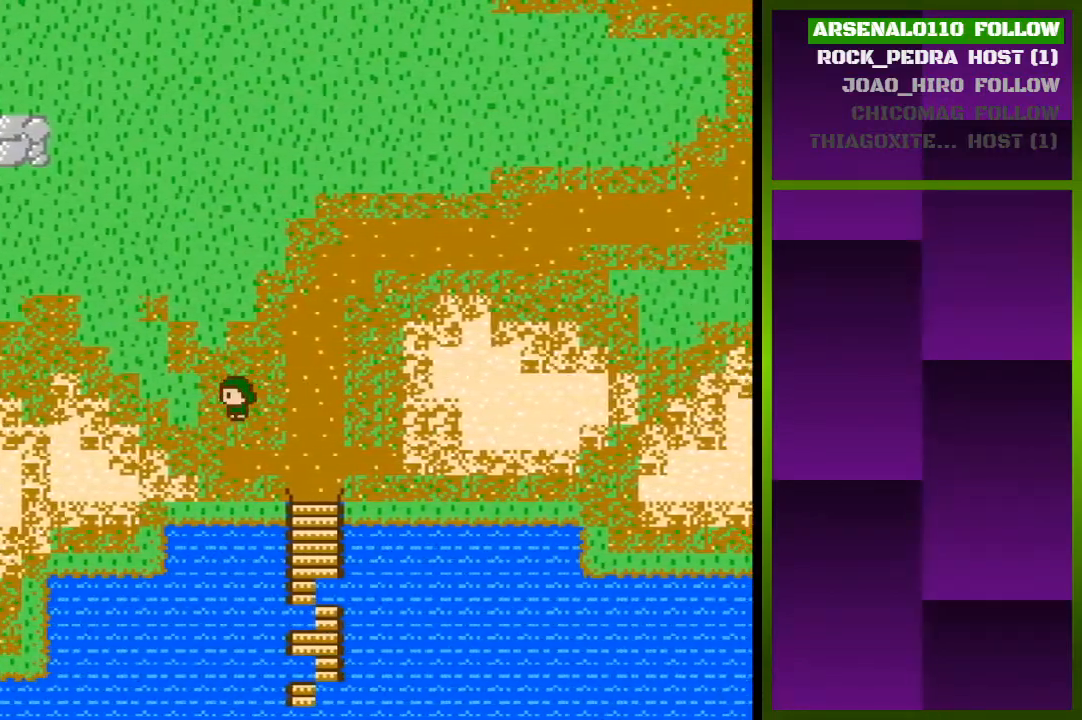
{"buttons": ["DPAD_LEFT"], "events": []}
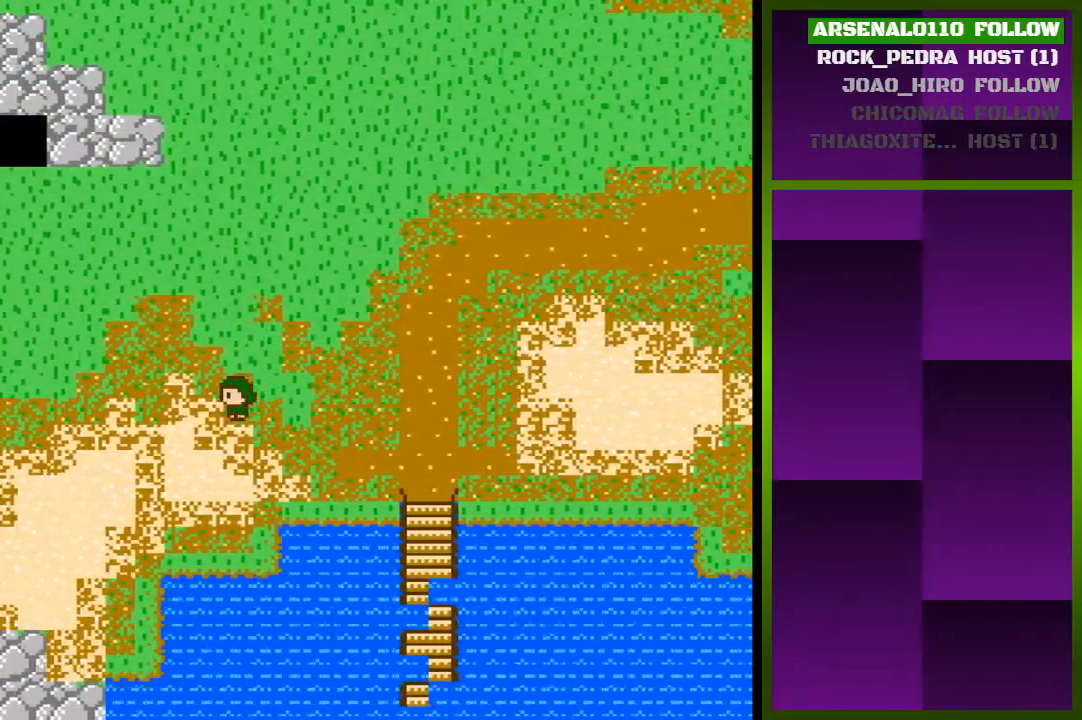
{"buttons": ["DPAD_LEFT"], "events": []}
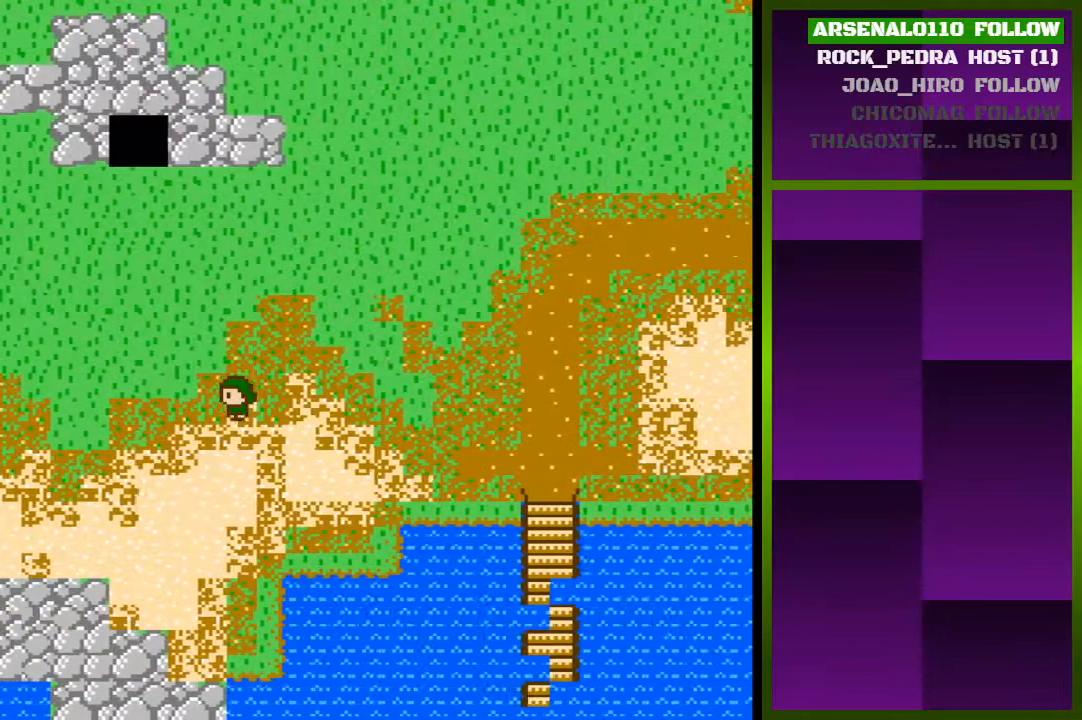
{"buttons": ["DPAD_UP"], "events": [[333, "DPAD_LEFT", "up"], [433, "DPAD_UP", "down"]]}
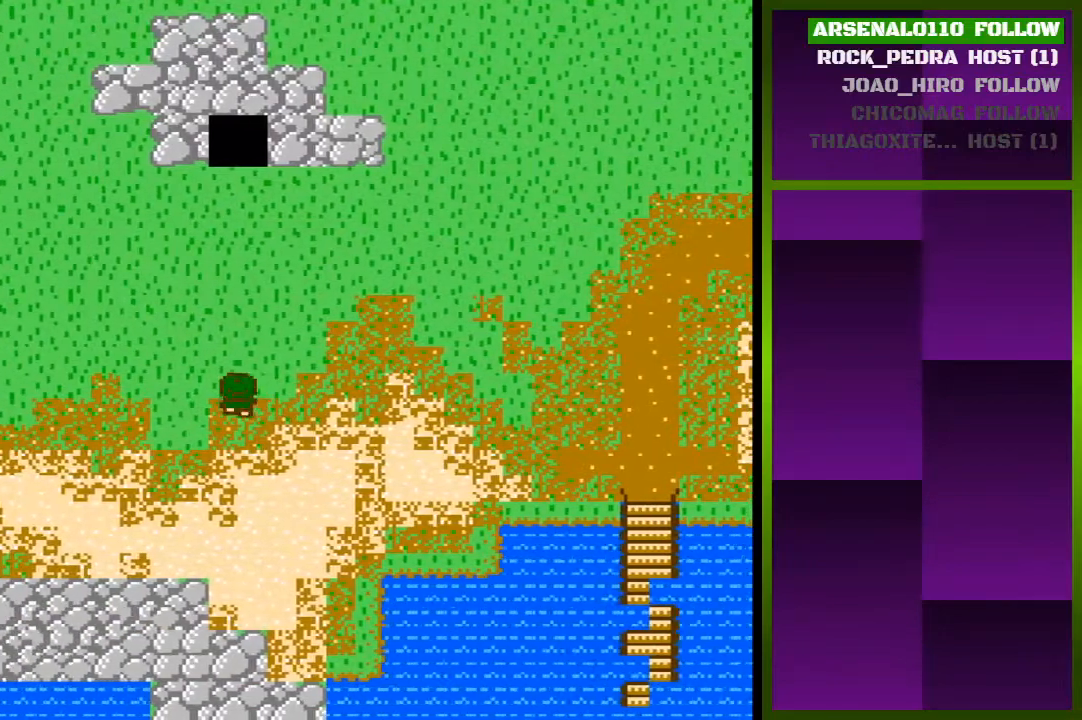
{"buttons": ["DPAD_UP"], "events": []}
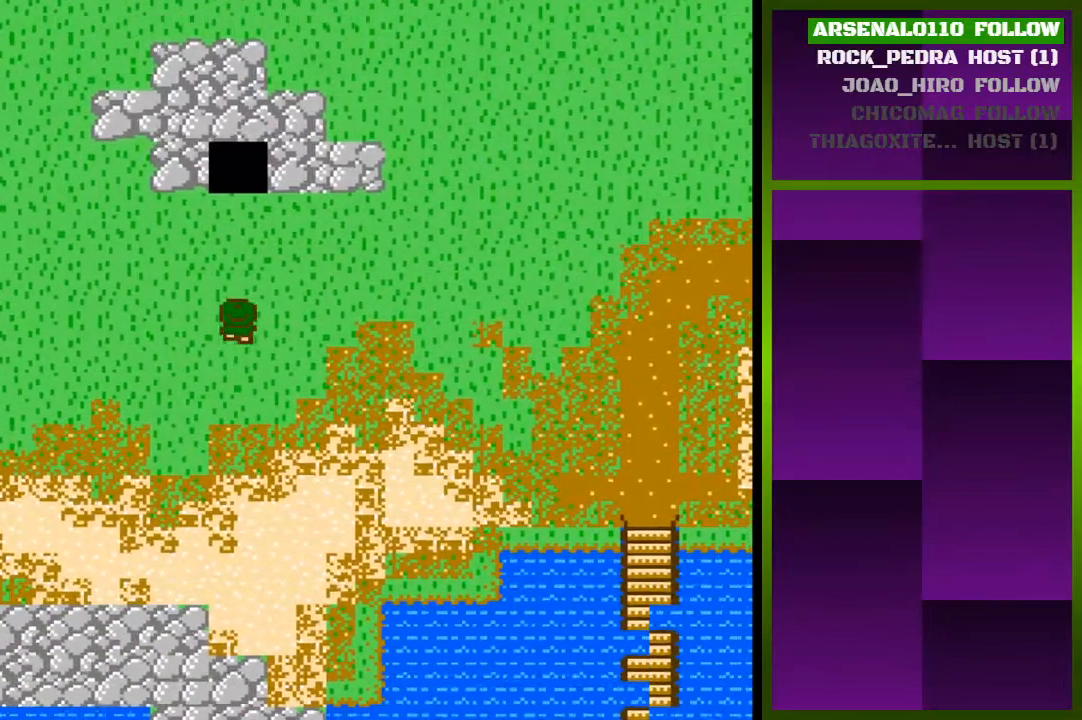
{"buttons": ["DPAD_UP"], "events": []}
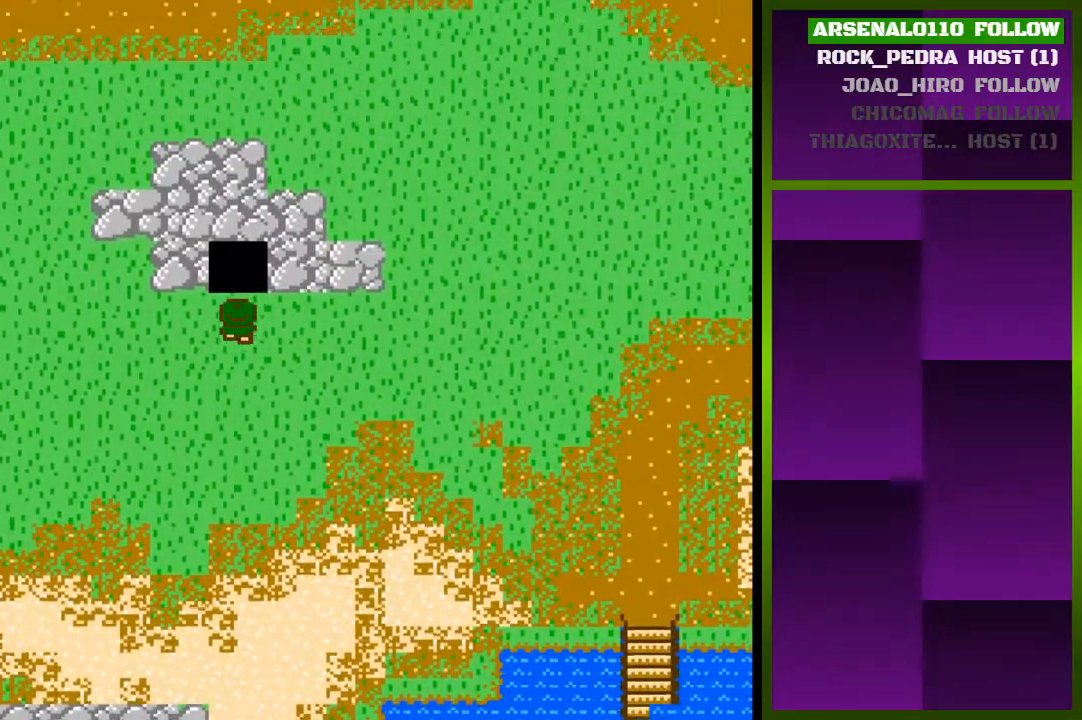
{"buttons": [], "events": [[367, "DPAD_UP", "up"]]}
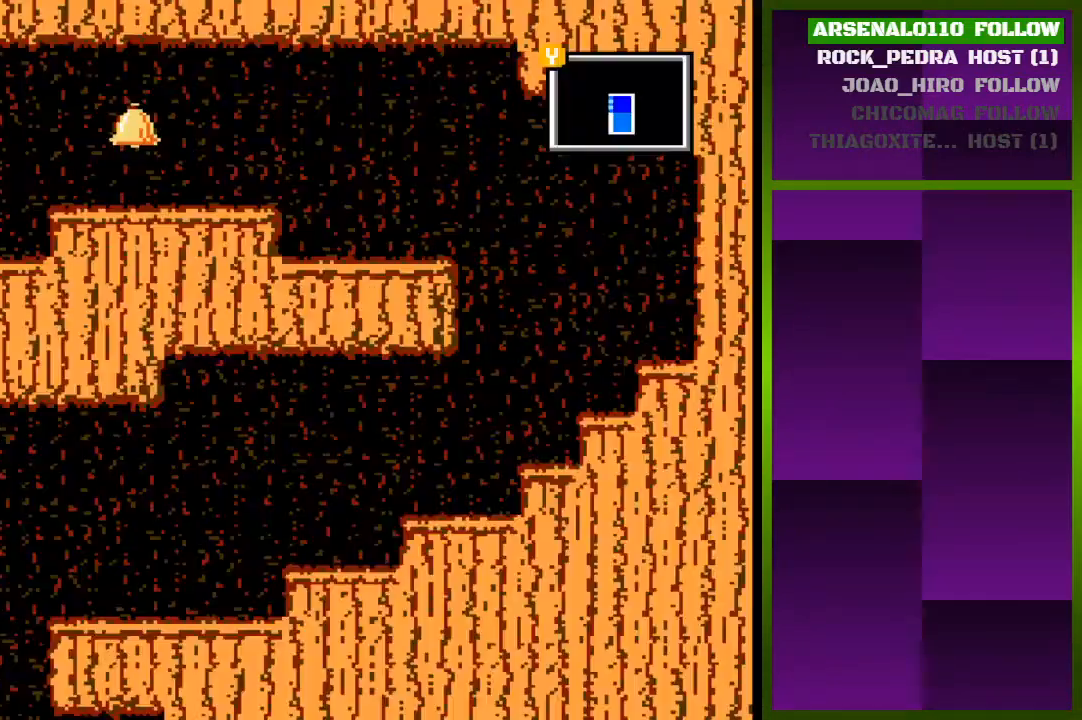
{"buttons": [], "events": [[333, "TRIANGLE", "down"], [467, "TRIANGLE", "up"]]}
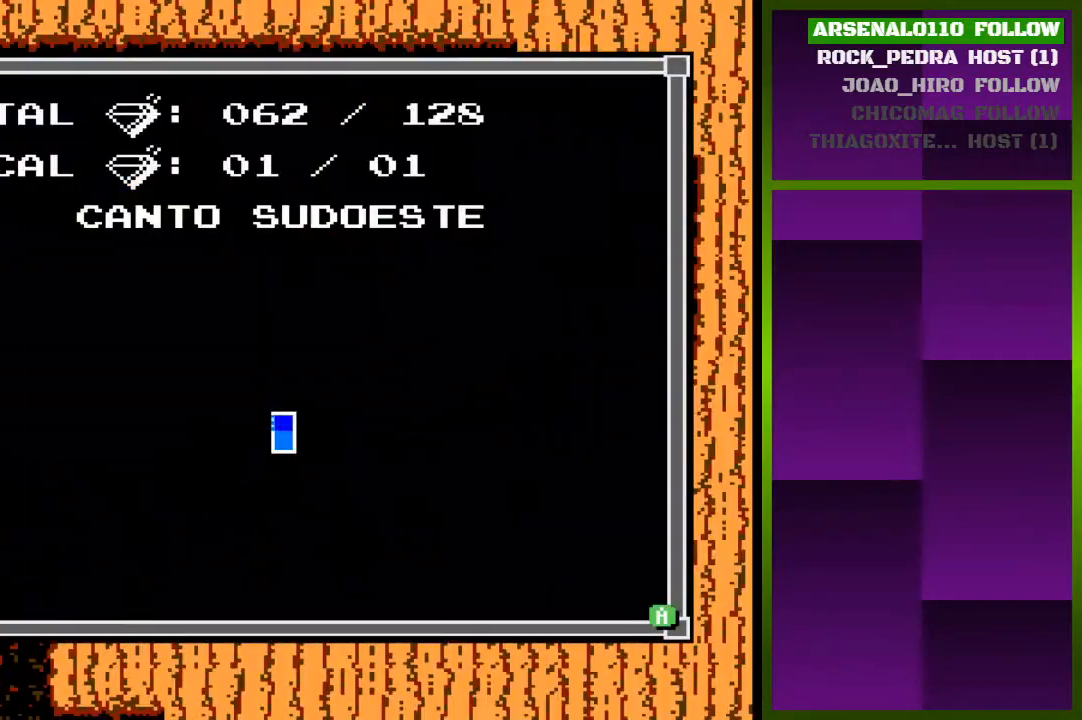
{"buttons": ["TRIANGLE"], "events": [[467, "TRIANGLE", "down"]]}
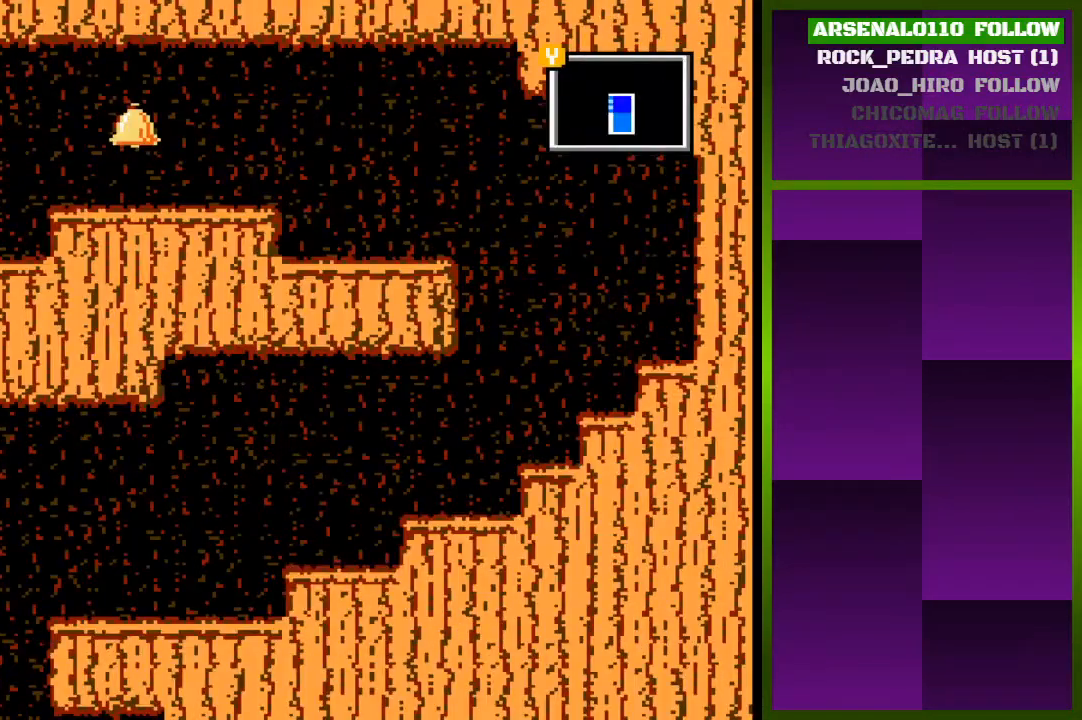
{"buttons": ["DPAD_RIGHT"], "events": [[67, "DPAD_RIGHT", "down"], [133, "TRIANGLE", "up"], [333, "CROSS", "down"], [467, "CROSS", "up"]]}
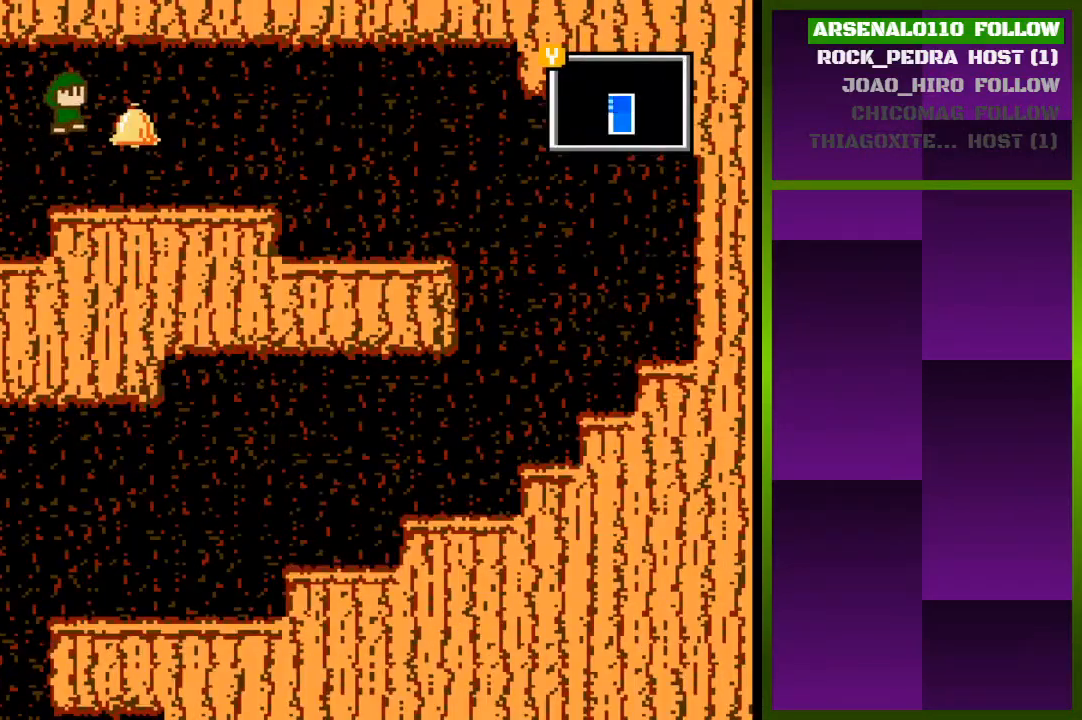
{"buttons": ["DPAD_RIGHT"], "events": []}
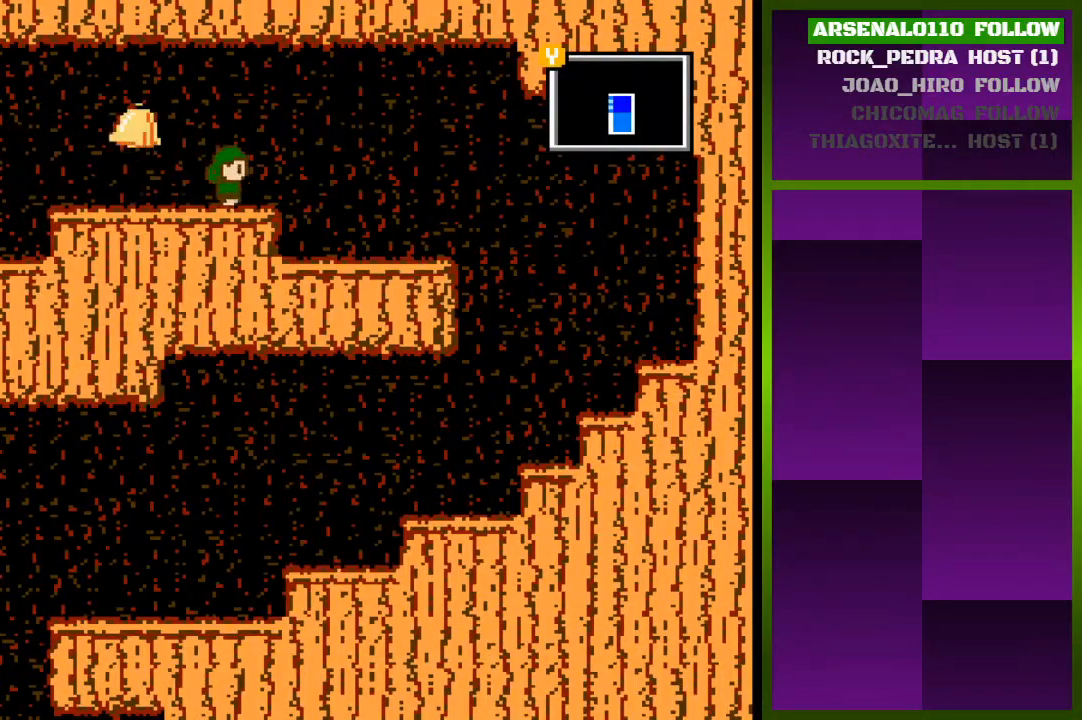
{"buttons": ["DPAD_RIGHT"], "events": []}
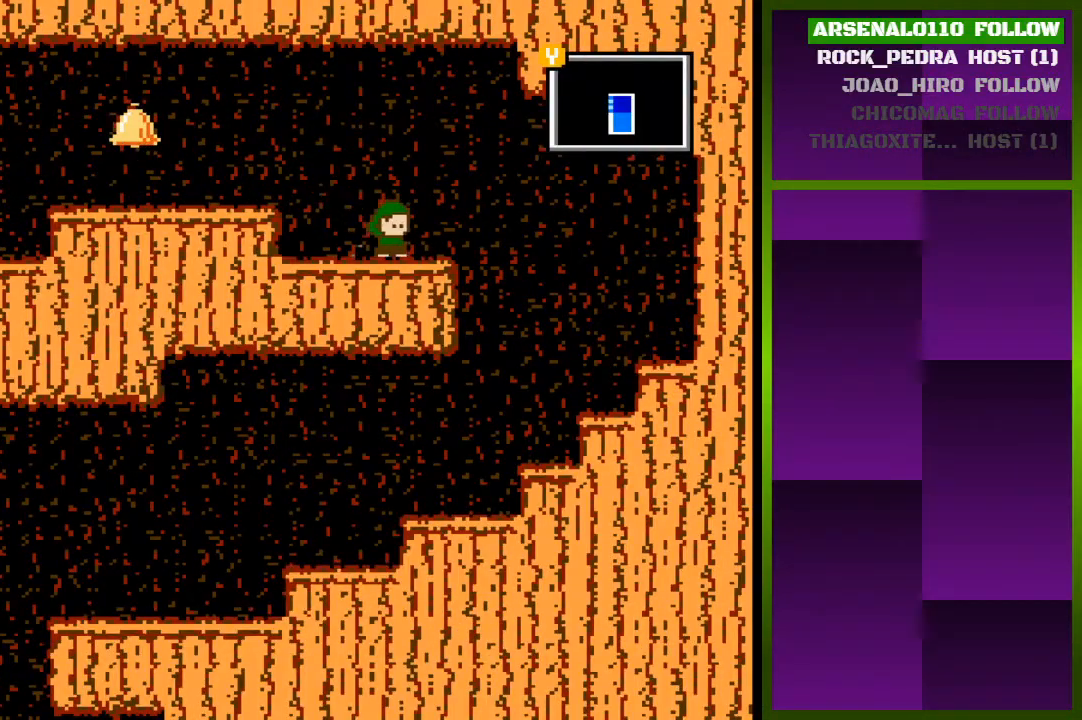
{"buttons": [], "events": [[400, "DPAD_RIGHT", "up"]]}
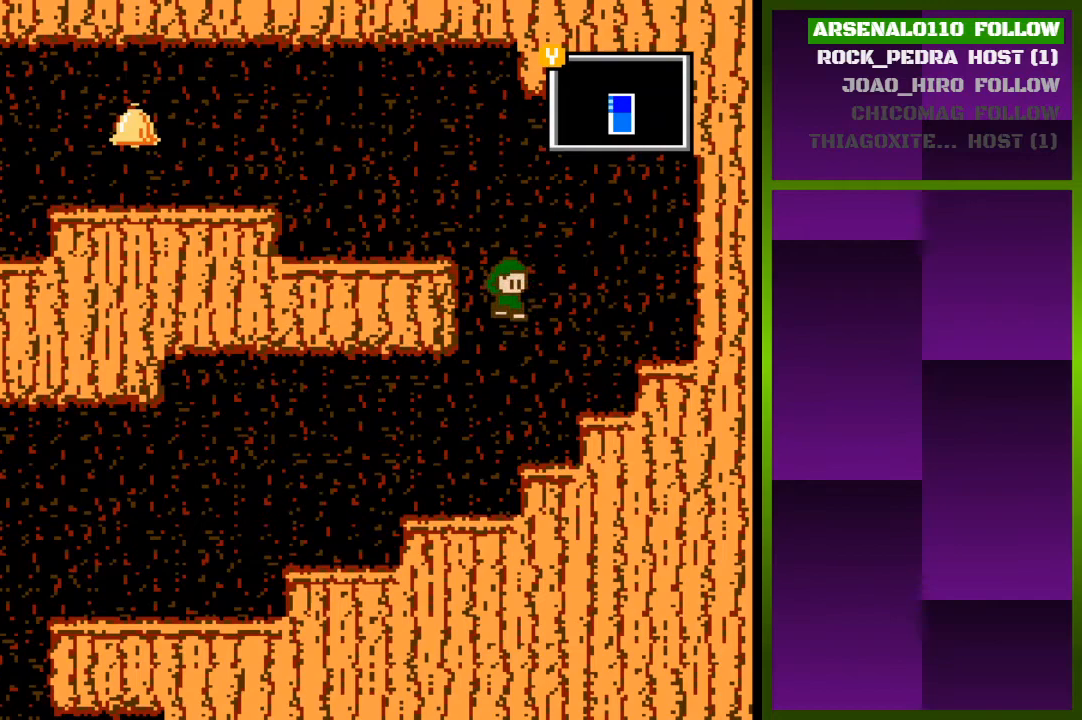
{"buttons": ["DPAD_LEFT"], "events": [[67, "DPAD_LEFT", "down"]]}
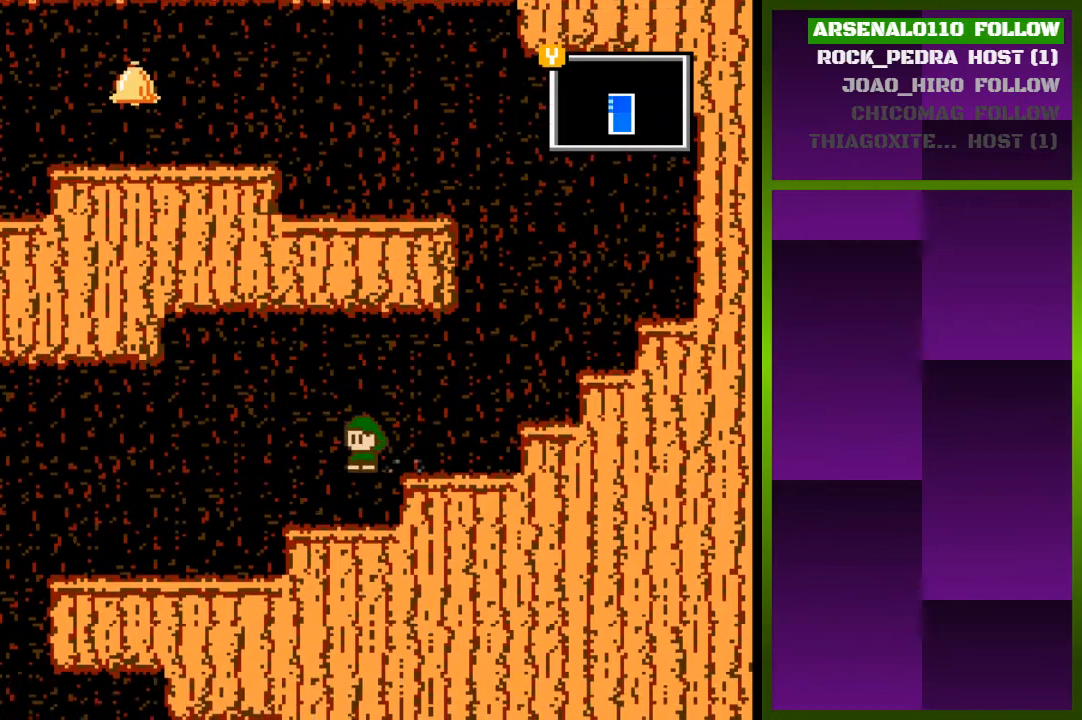
{"buttons": ["DPAD_LEFT"], "events": []}
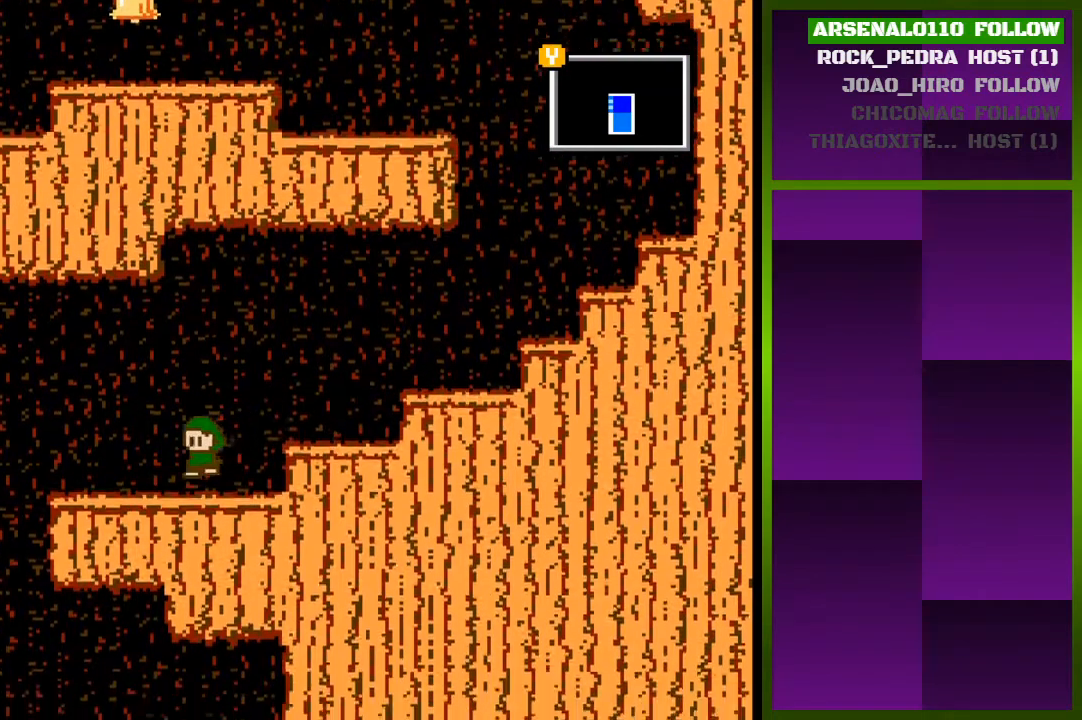
{"buttons": ["DPAD_LEFT"], "events": []}
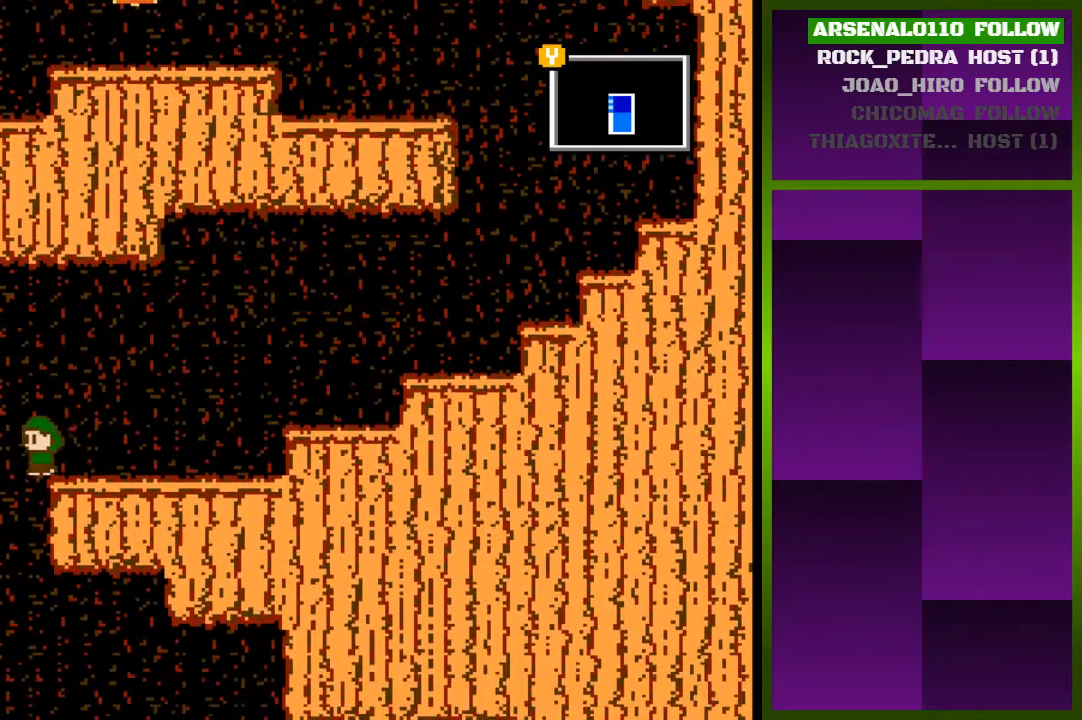
{"buttons": ["DPAD_RIGHT"], "events": [[300, "DPAD_LEFT", "up"], [467, "DPAD_RIGHT", "down"]]}
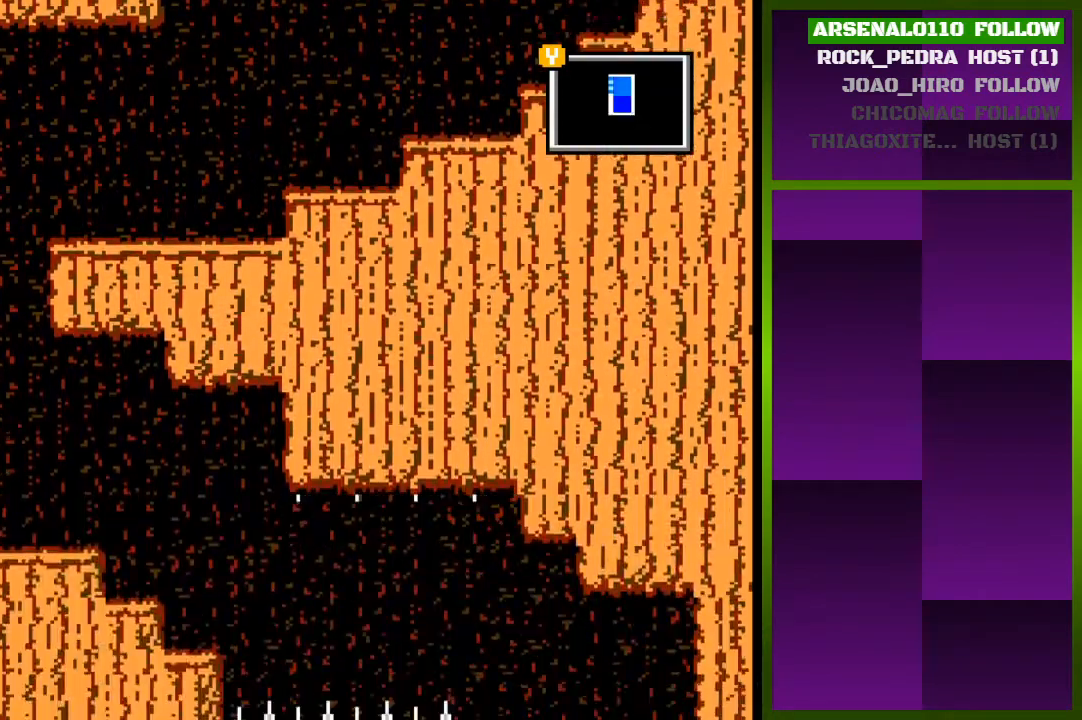
{"buttons": ["DPAD_RIGHT"], "events": [[67, "DPAD_RIGHT", "up"], [233, "DPAD_RIGHT", "down"]]}
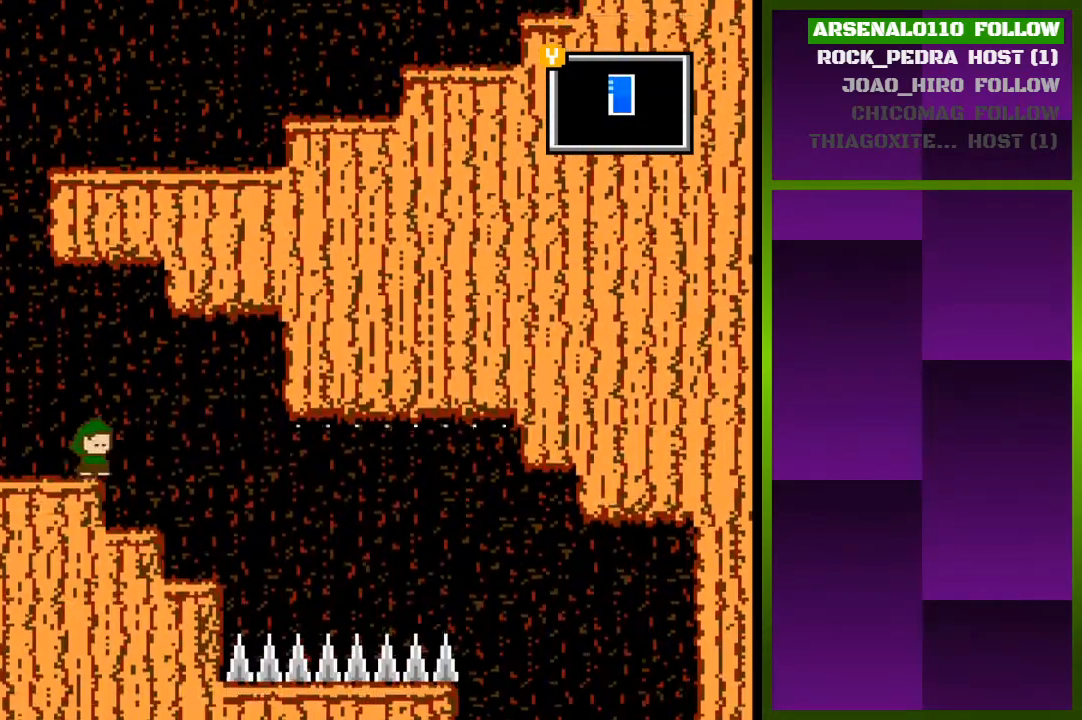
{"buttons": [], "events": [[400, "DPAD_RIGHT", "up"]]}
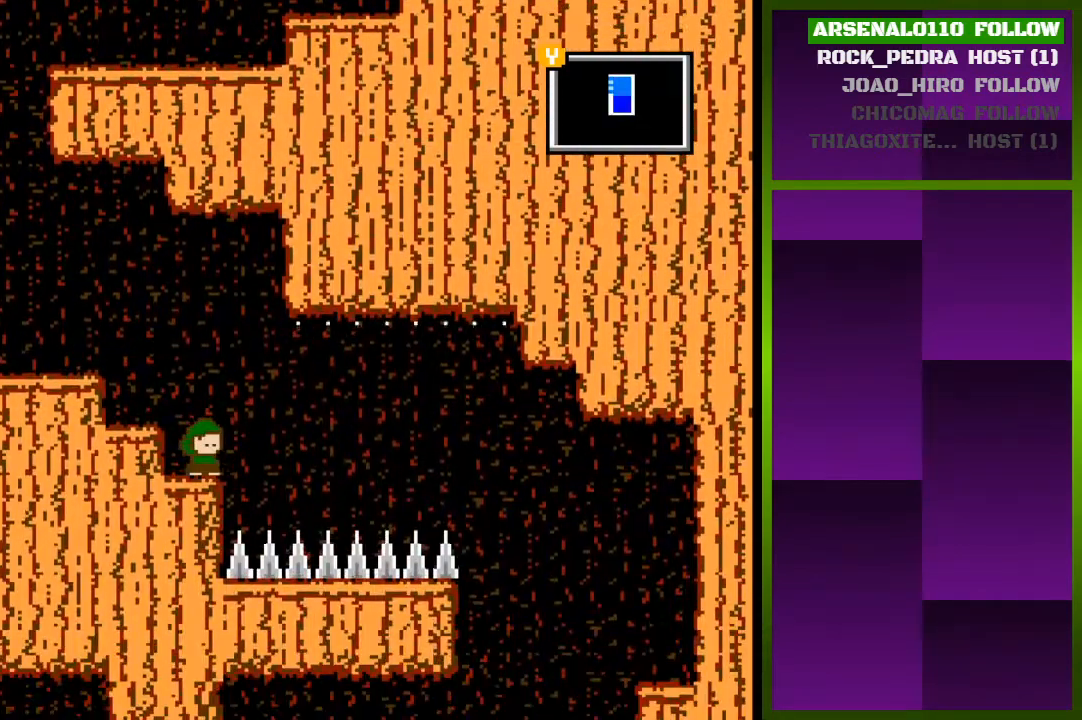
{"buttons": ["DPAD_RIGHT"], "events": [[400, "DPAD_RIGHT", "down"]]}
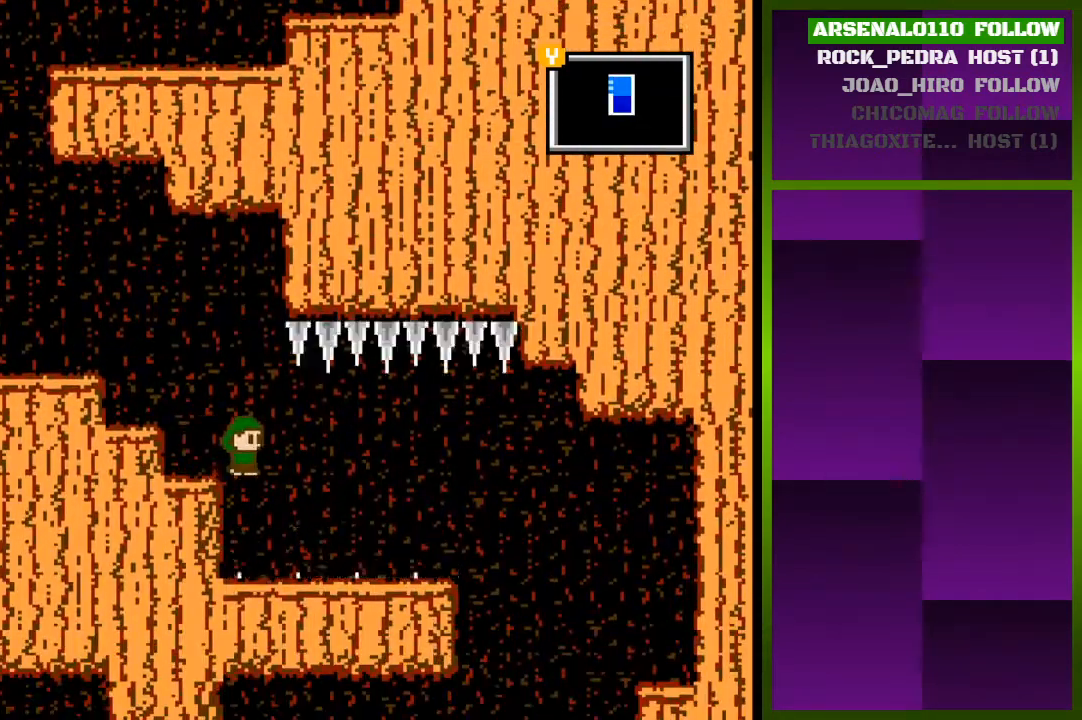
{"buttons": ["DPAD_RIGHT"], "events": []}
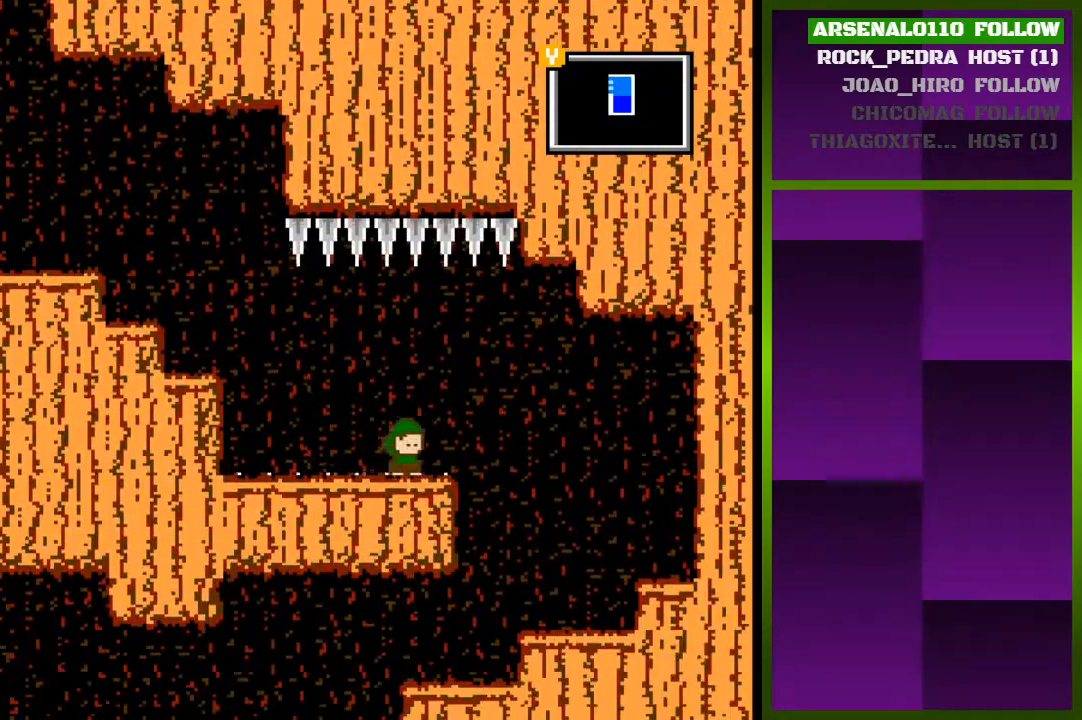
{"buttons": ["DPAD_LEFT"], "events": [[367, "DPAD_RIGHT", "up"], [467, "DPAD_LEFT", "down"]]}
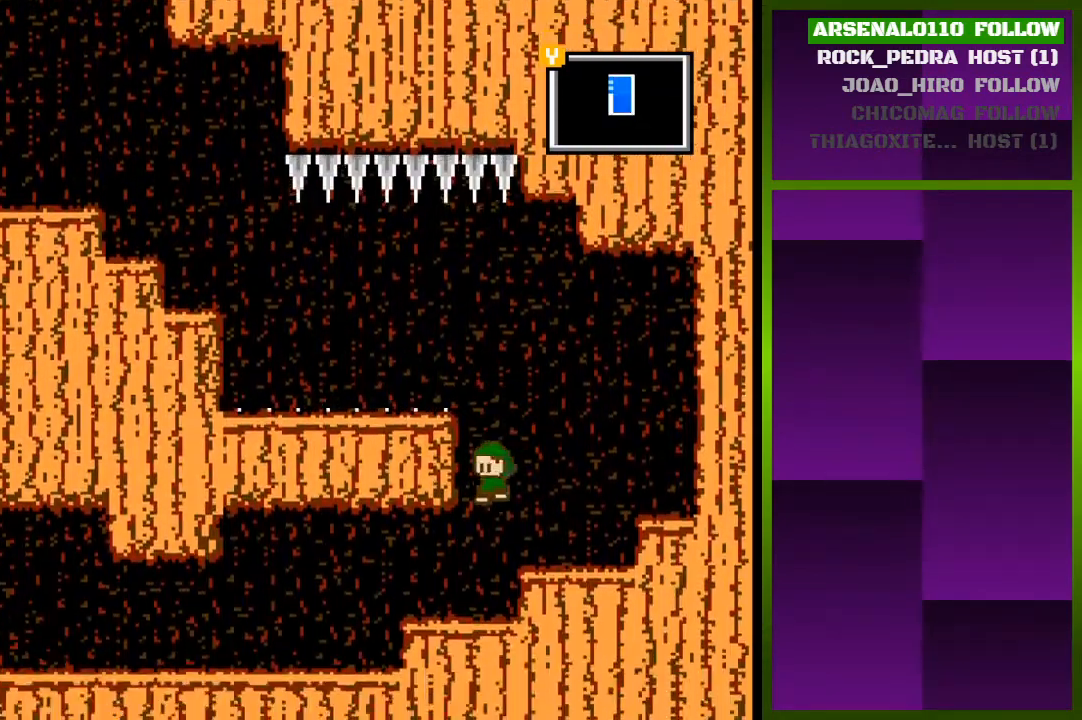
{"buttons": ["DPAD_LEFT"], "events": []}
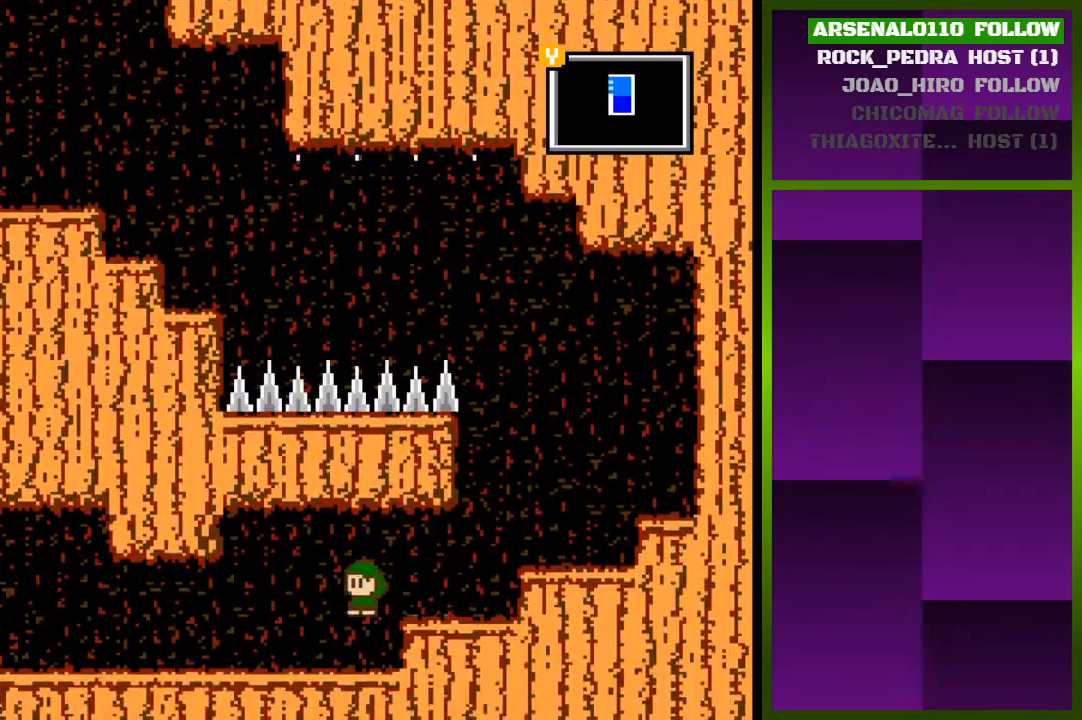
{"buttons": ["DPAD_LEFT"], "events": []}
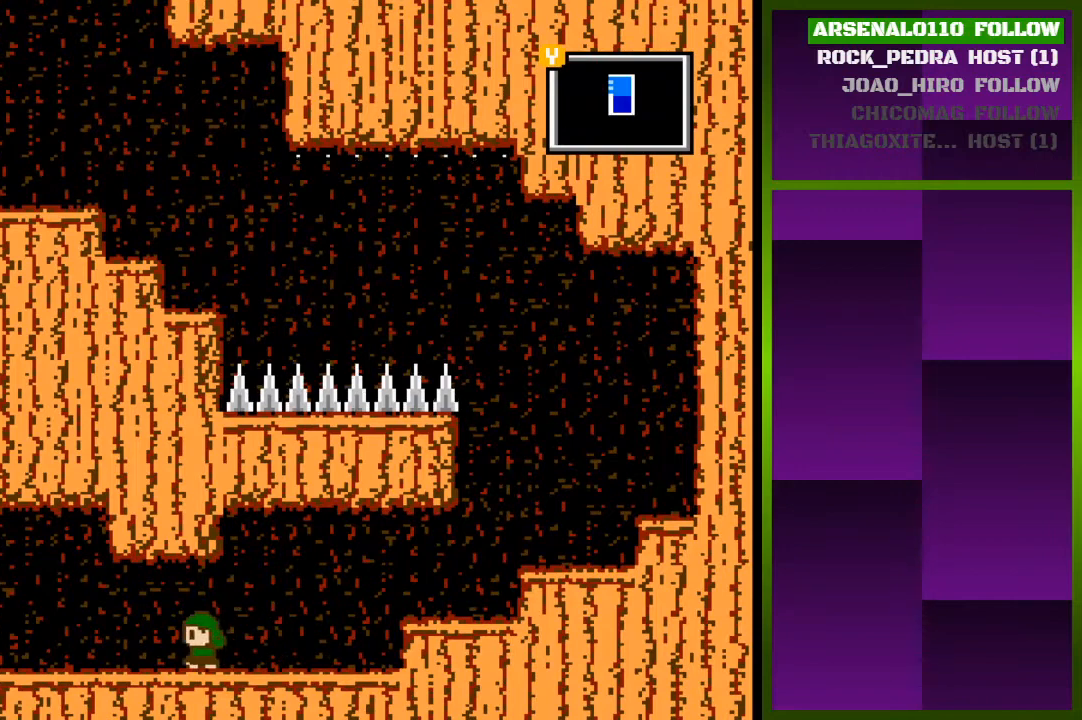
{"buttons": ["DPAD_LEFT"], "events": []}
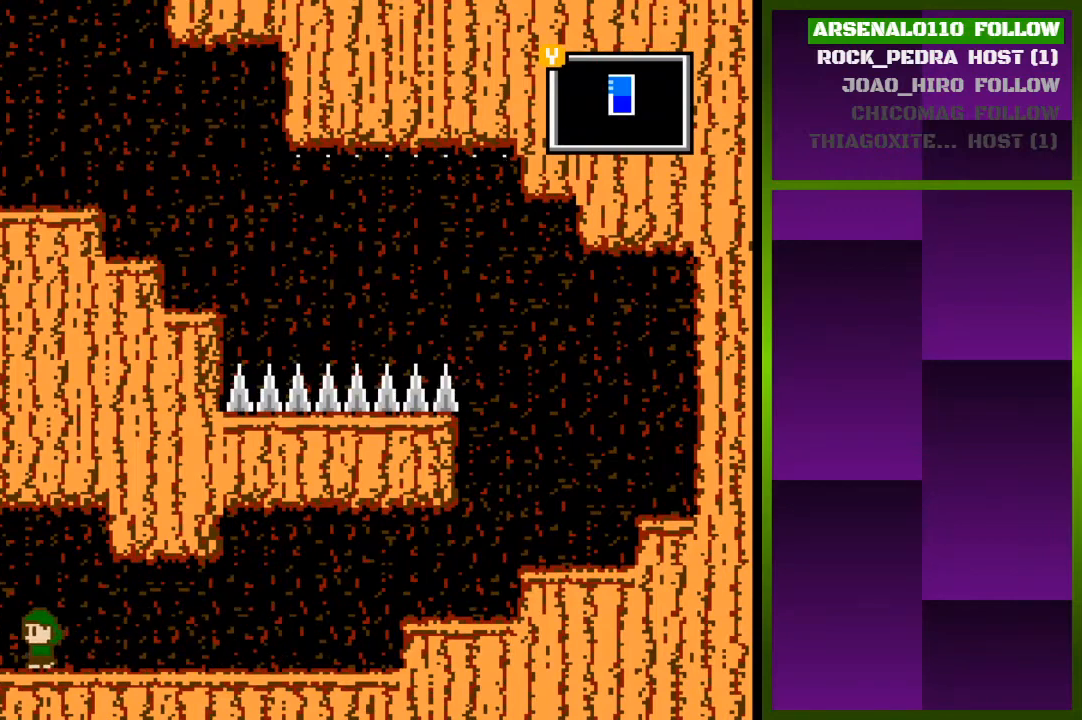
{"buttons": [], "events": [[133, "DPAD_LEFT", "up"], [200, "SQUARE", "down"], [333, "SQUARE", "up"]]}